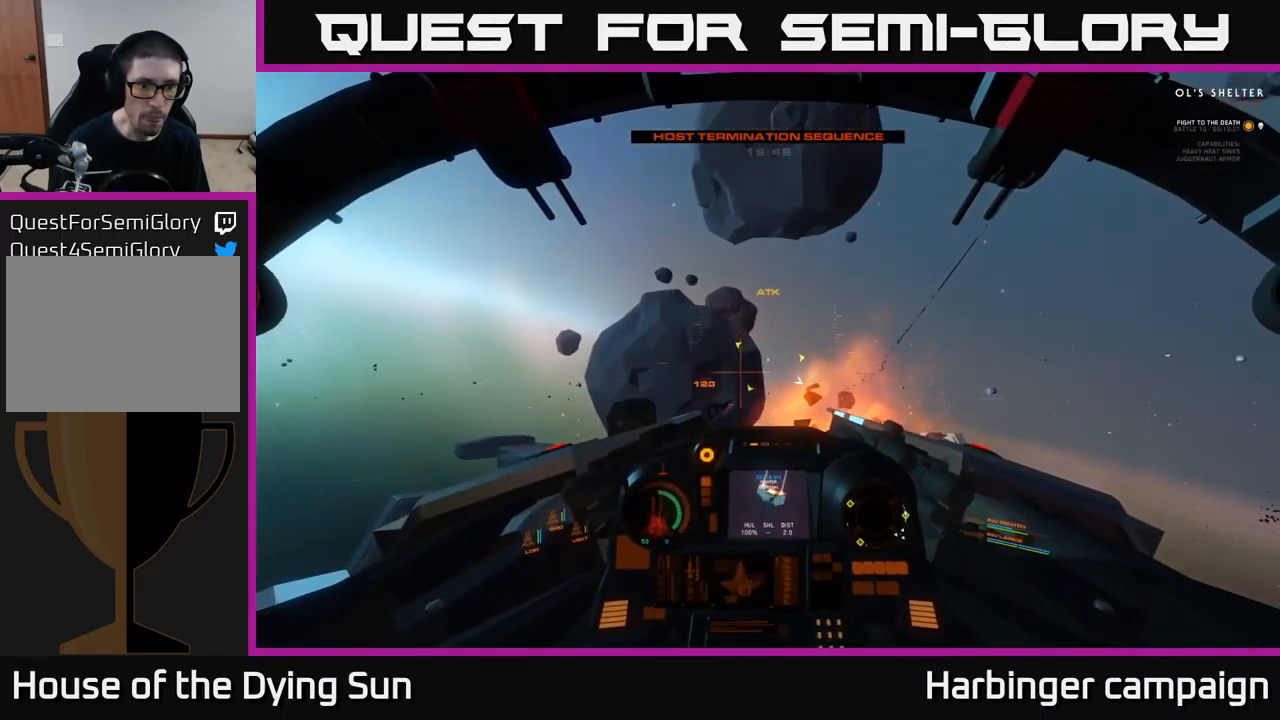
Gameplay with a controller (Xbox layout); each line is a JSON object with the inputs held at the frame after it. "events" lists button and stick changes between this image and that frame as [ms after this image, input, new state], when the widget could be followed in between.
{"buttons": [], "left_stick": "center", "right_stick": "down", "events": [[217, "right_stick", "up"], [250, "L2", "up"], [317, "right_stick", "down"]]}
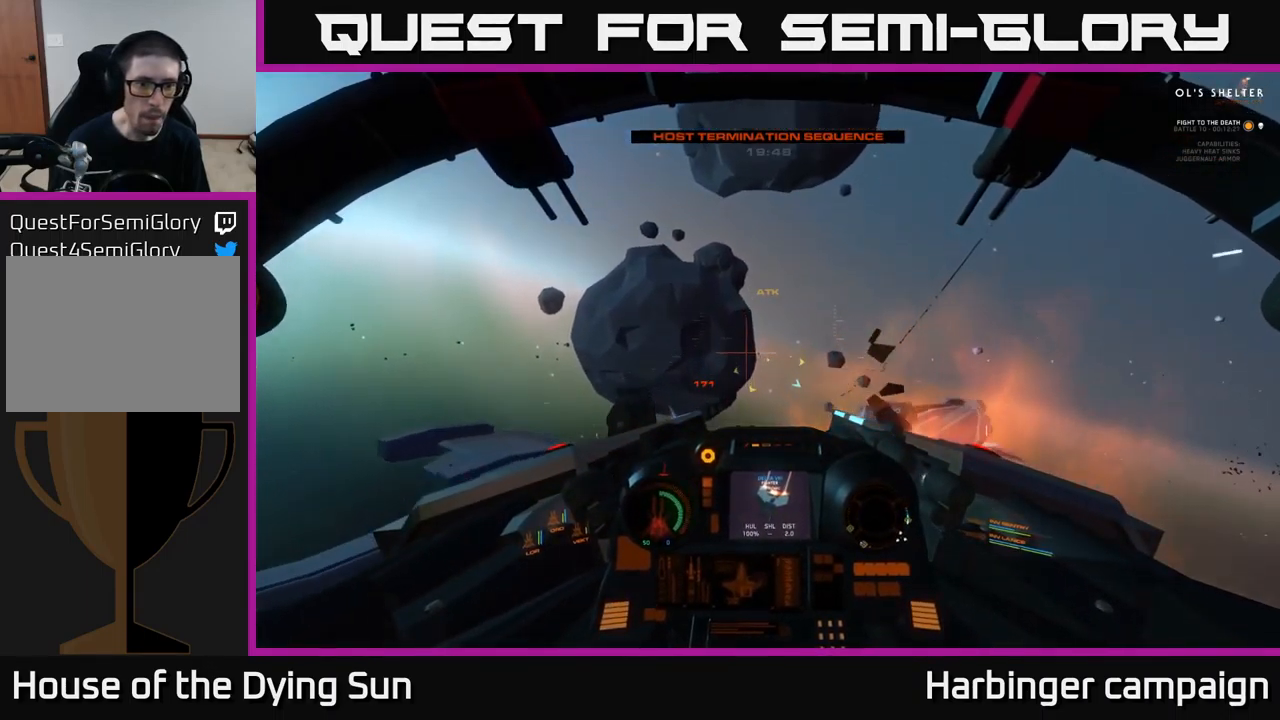
{"buttons": [], "left_stick": "down", "right_stick": "down", "events": [[150, "left_stick", "down"]]}
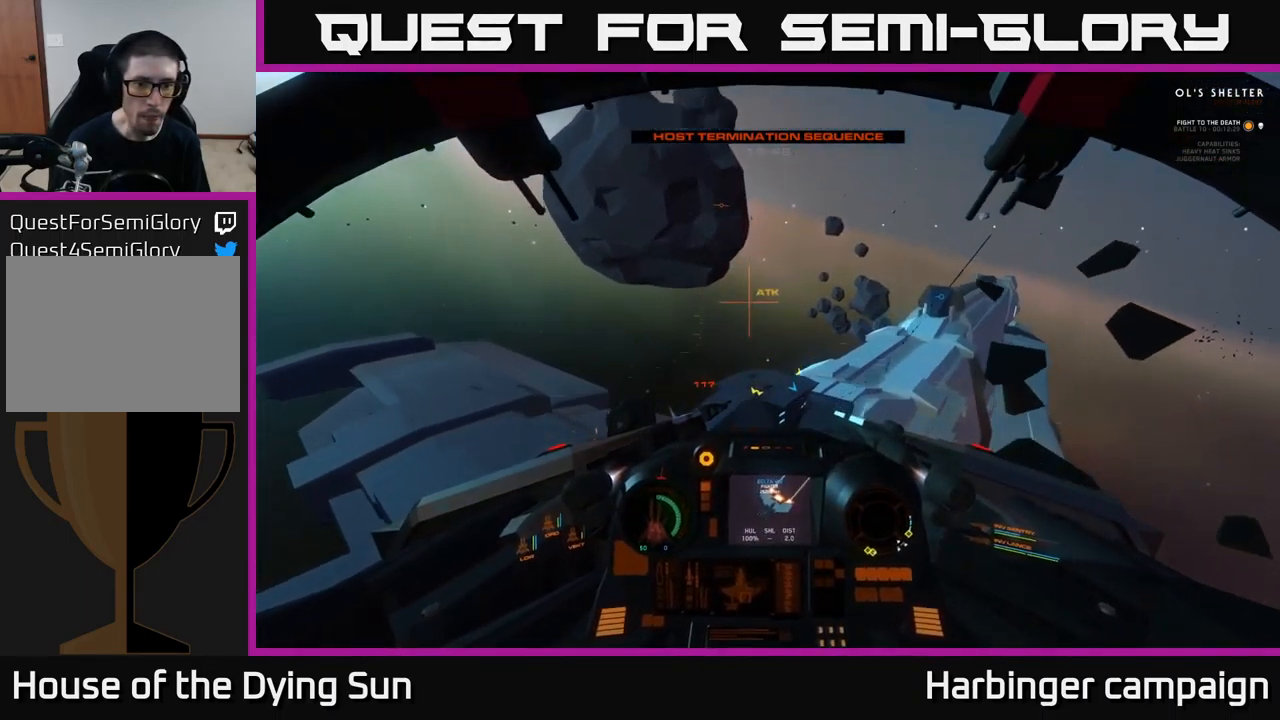
{"buttons": [], "left_stick": "down", "right_stick": "up", "events": [[200, "right_stick", "center"], [284, "right_stick", "down-right"], [317, "left_stick", "center"], [334, "R2", "down"], [367, "right_stick", "up-right"], [434, "R2", "up"], [467, "left_stick", "down"], [500, "right_stick", "up"]]}
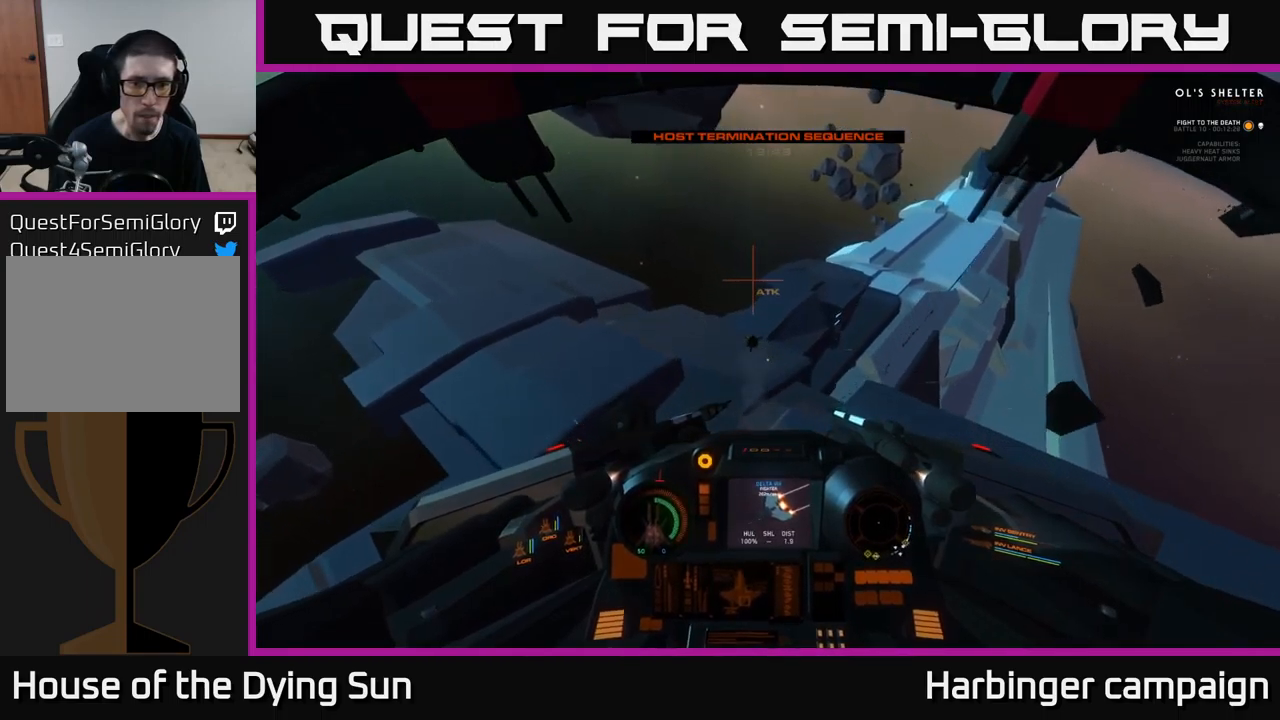
{"buttons": [], "left_stick": "down", "right_stick": "center", "events": [[84, "left_stick", "center"], [200, "left_stick", "down"], [334, "left_stick", "center"], [400, "right_stick", "center"], [417, "left_stick", "down"]]}
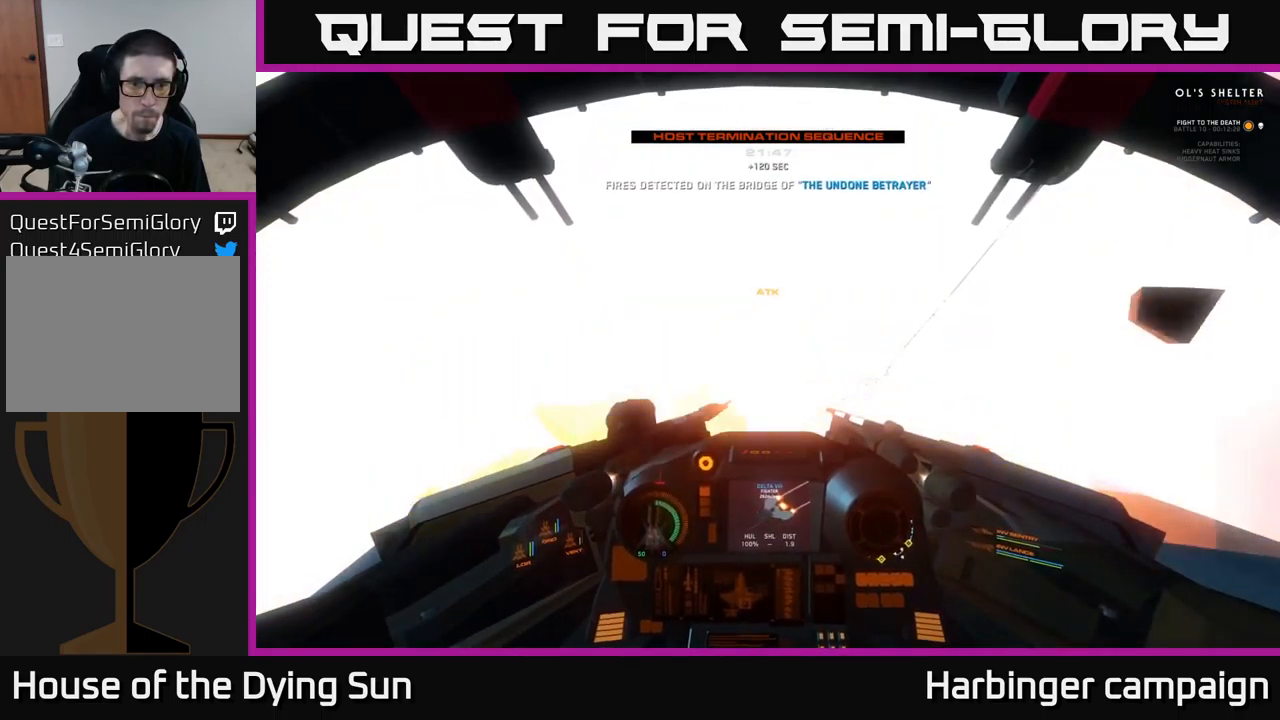
{"buttons": ["L3"], "left_stick": "down", "right_stick": "up-right", "events": [[17, "right_stick", "down"], [117, "right_stick", "down-left"], [167, "left_stick", "center"], [234, "right_stick", "up-left"], [250, "left_stick", "down"], [317, "right_stick", "up-right"], [434, "L3", "down"]]}
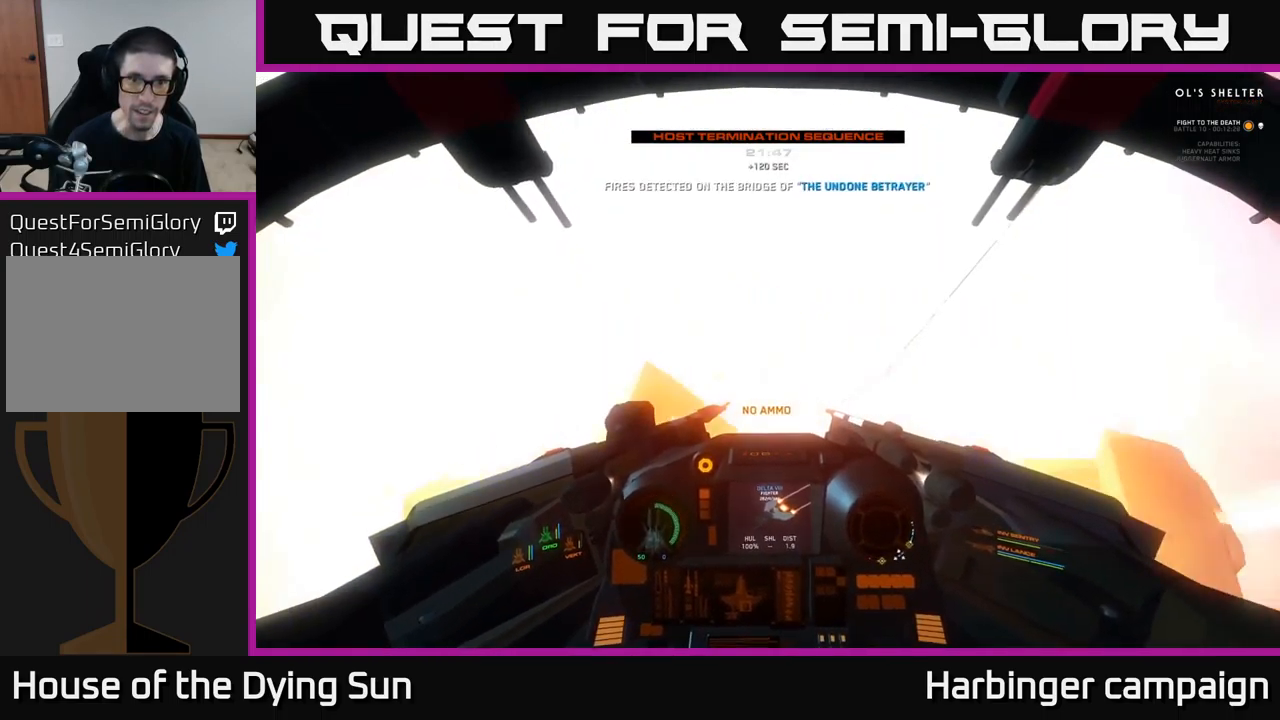
{"buttons": ["R3"], "left_stick": "right", "right_stick": "up-right", "events": [[34, "L3", "up"], [67, "left_stick", "center"], [234, "R3", "down"], [350, "left_stick", "right"]]}
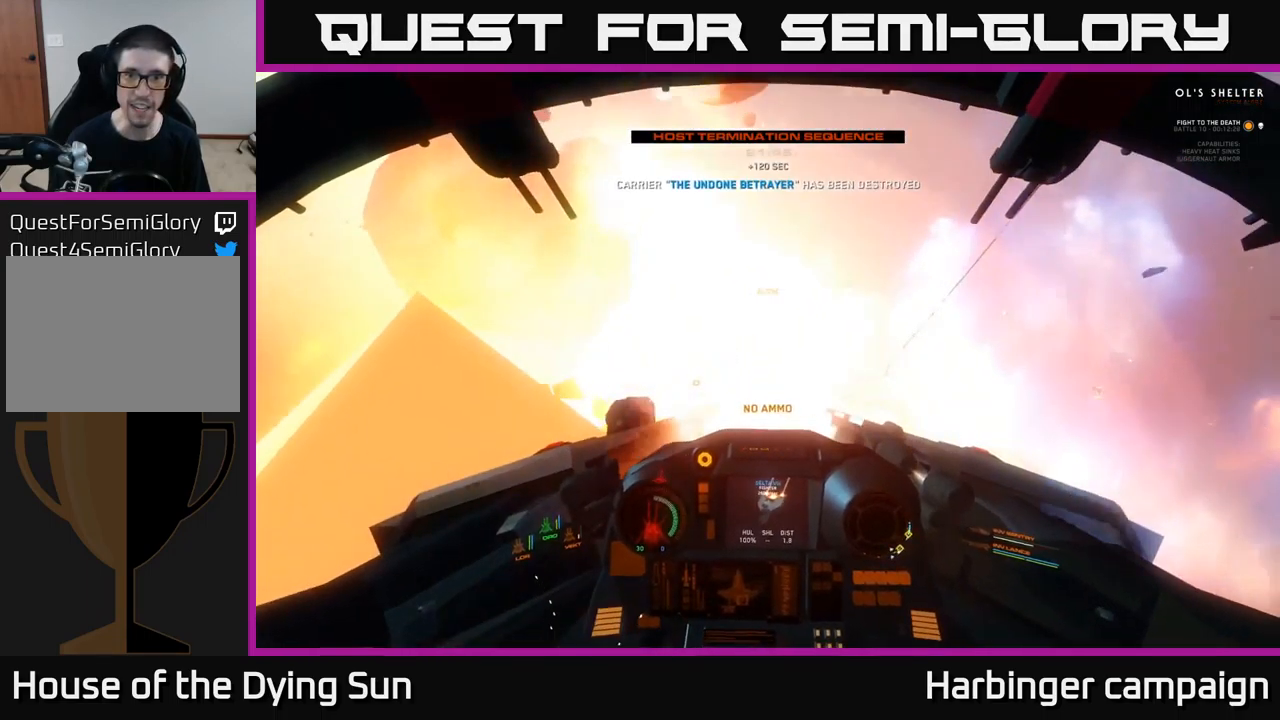
{"buttons": [], "left_stick": "center", "right_stick": "down-right", "events": [[84, "R3", "up"], [84, "right_stick", "right"], [117, "left_stick", "center"], [234, "L2", "down"], [234, "right_stick", "center"], [250, "Y", "down"], [350, "Y", "up"], [367, "L2", "up"], [484, "right_stick", "down-right"]]}
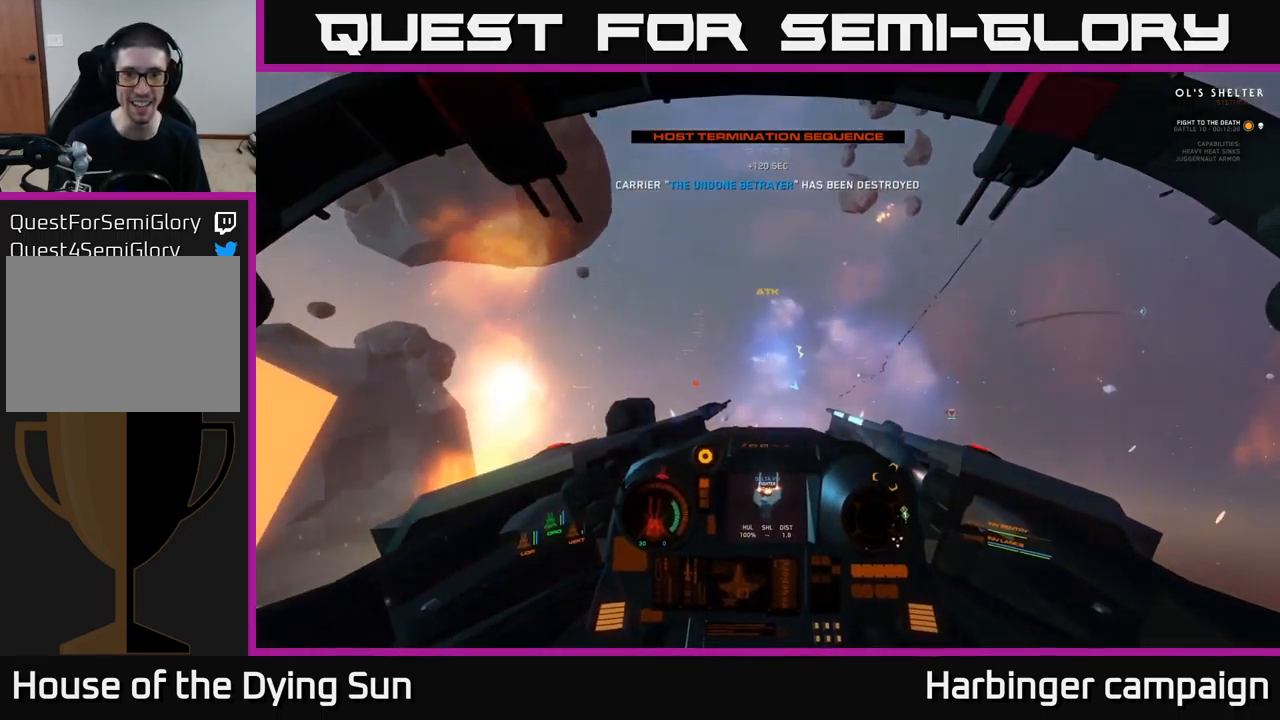
{"buttons": ["L2"], "left_stick": "center", "right_stick": "right", "events": [[117, "L2", "down"], [417, "right_stick", "right"]]}
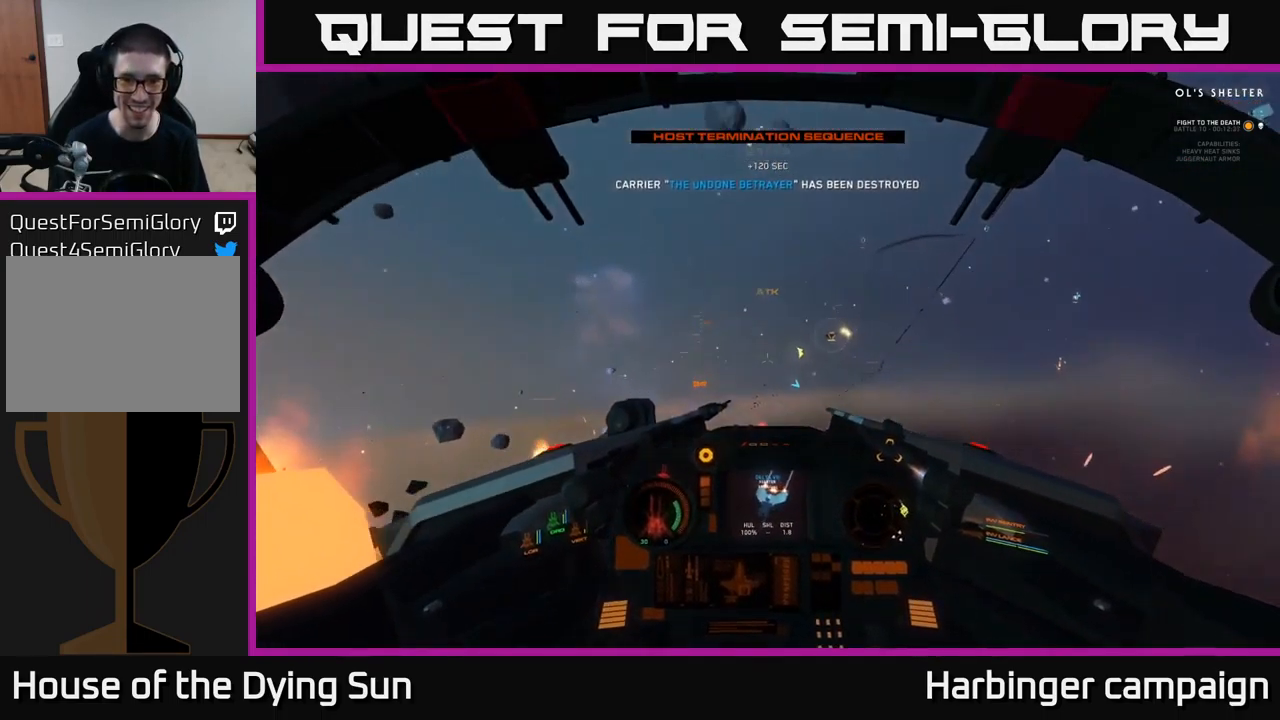
{"buttons": ["L2"], "left_stick": "center", "right_stick": "down-right", "events": [[134, "right_stick", "up-right"], [400, "right_stick", "down-right"]]}
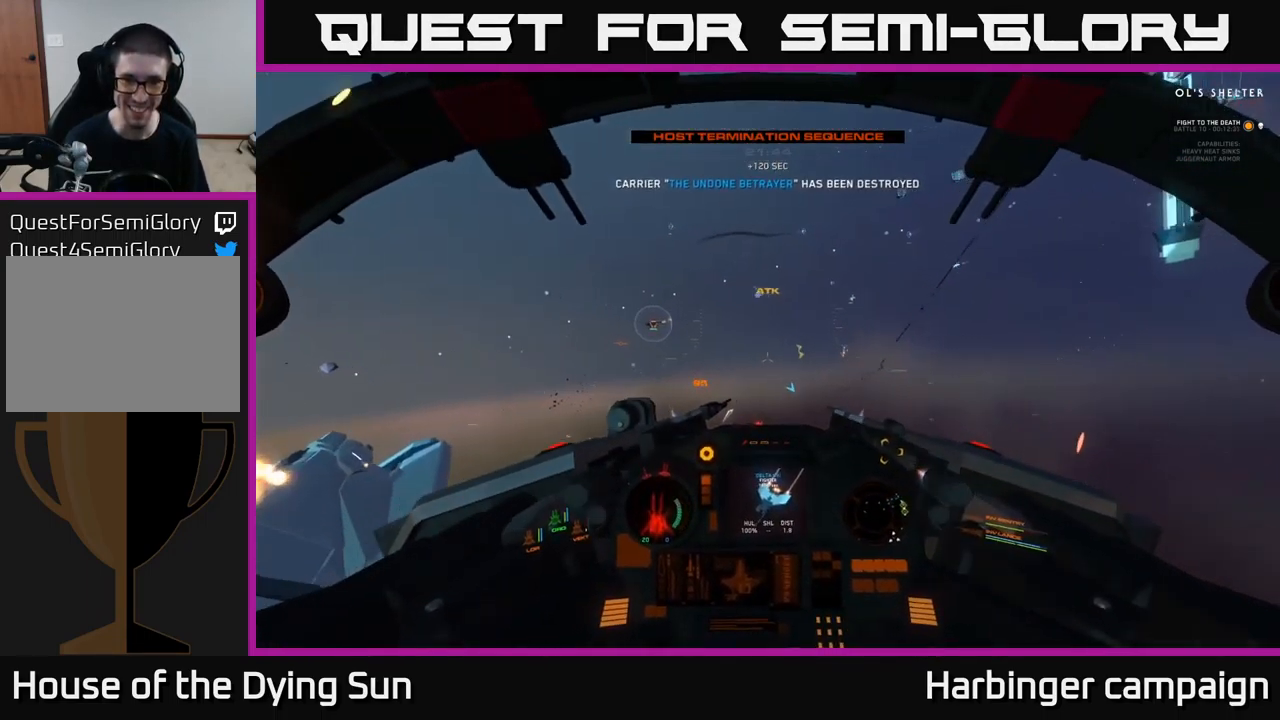
{"buttons": ["L2"], "left_stick": "center", "right_stick": "up", "events": [[50, "right_stick", "right"], [167, "right_stick", "center"], [334, "right_stick", "up"]]}
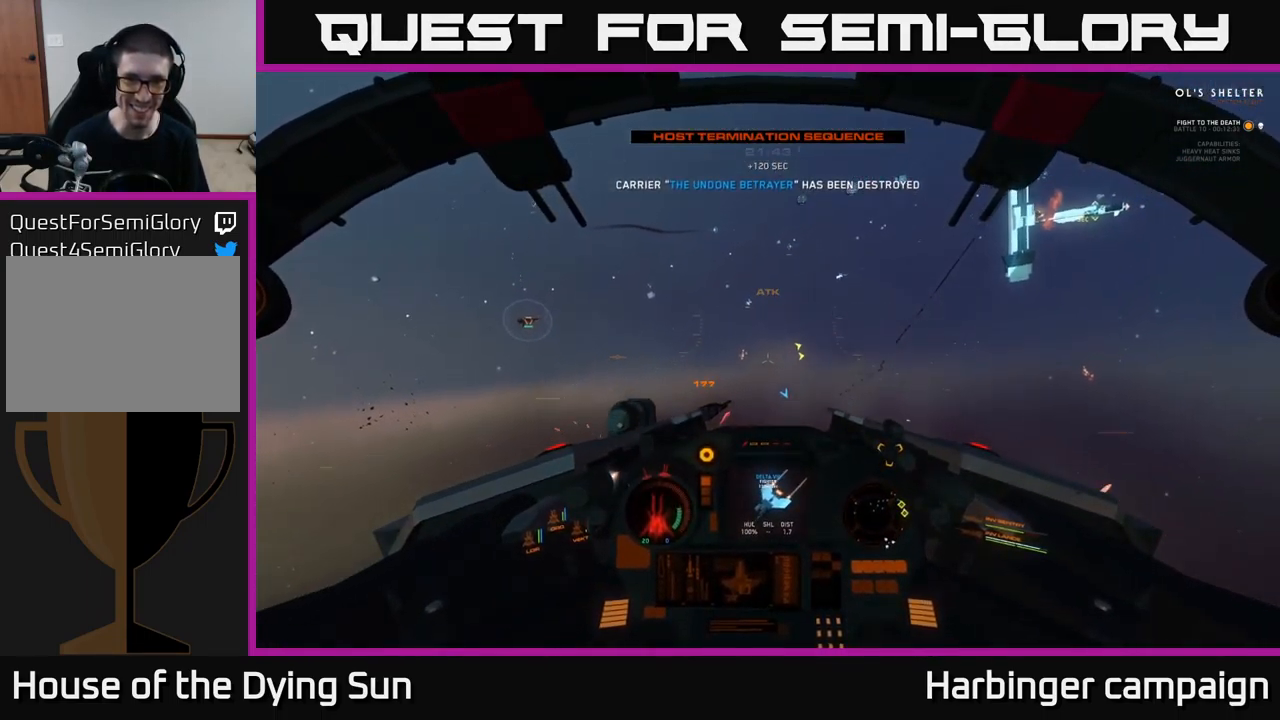
{"buttons": ["L2"], "left_stick": "center", "right_stick": "down", "events": [[34, "right_stick", "up-left"], [267, "right_stick", "center"], [334, "R1", "down"], [434, "R1", "up"], [467, "right_stick", "down"]]}
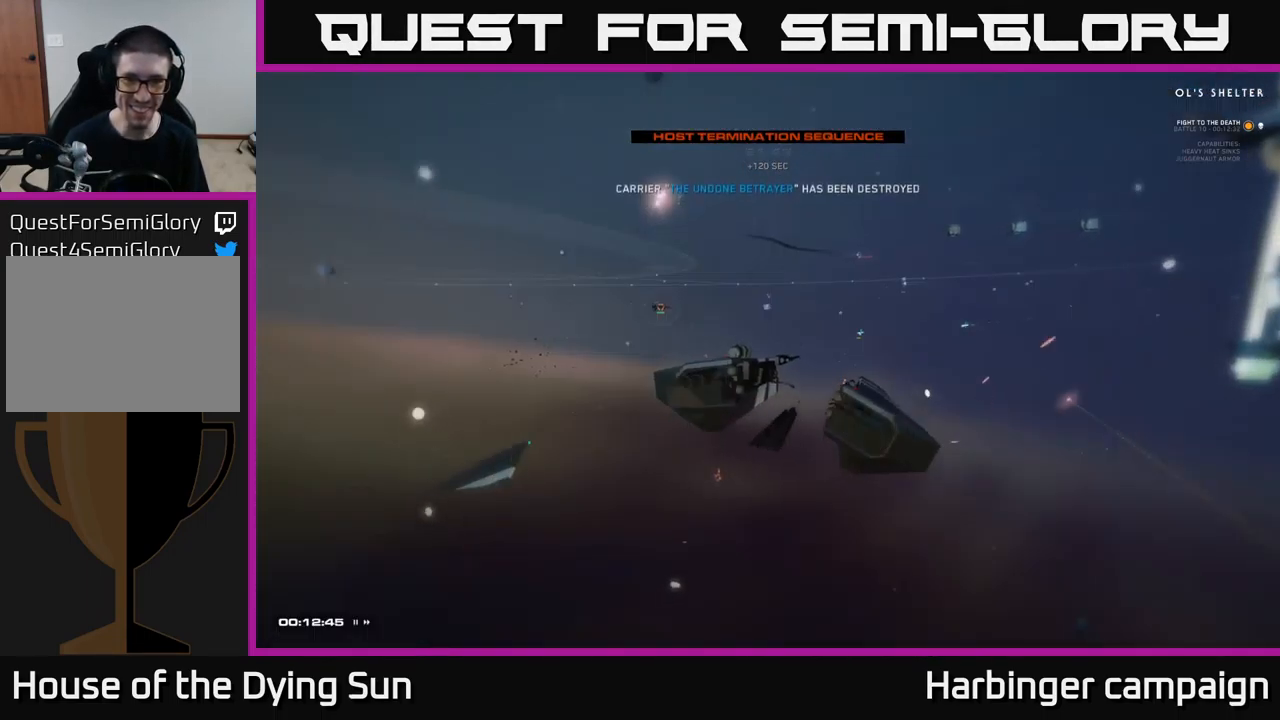
{"buttons": [], "left_stick": "center", "right_stick": "center", "events": [[100, "right_stick", "center"], [350, "L2", "up"]]}
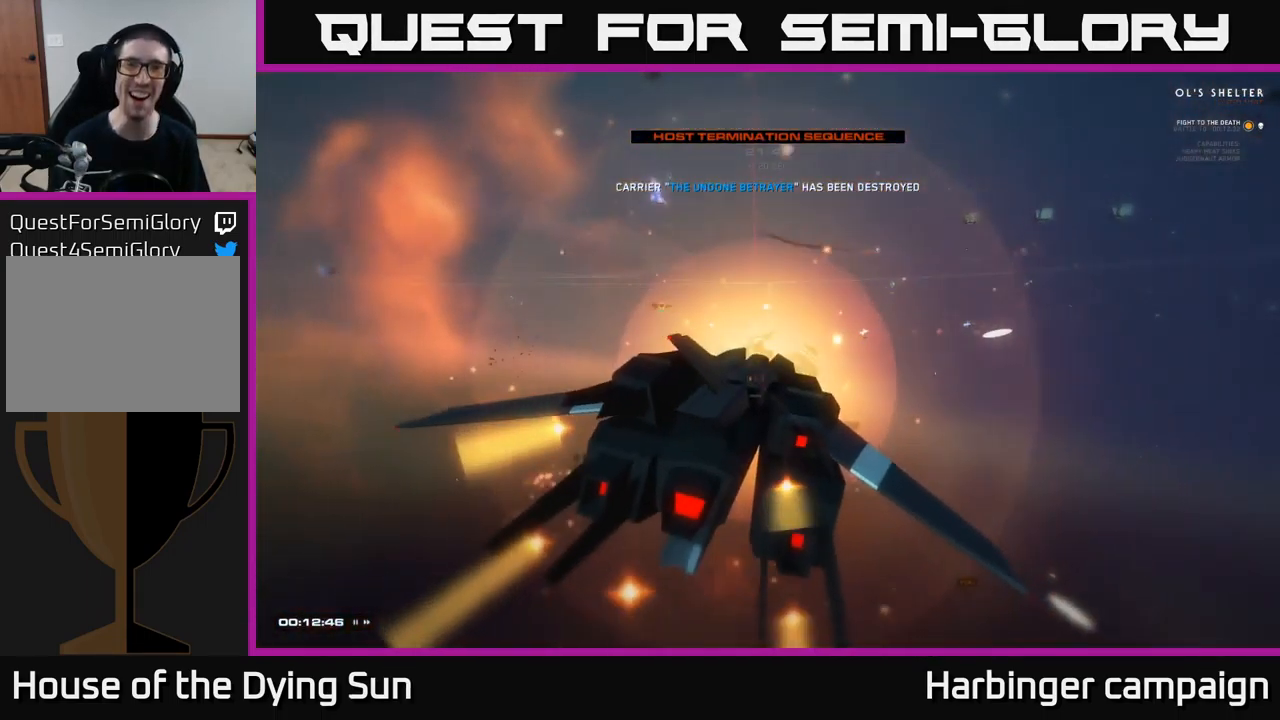
{"buttons": [], "left_stick": "center", "right_stick": "center", "events": []}
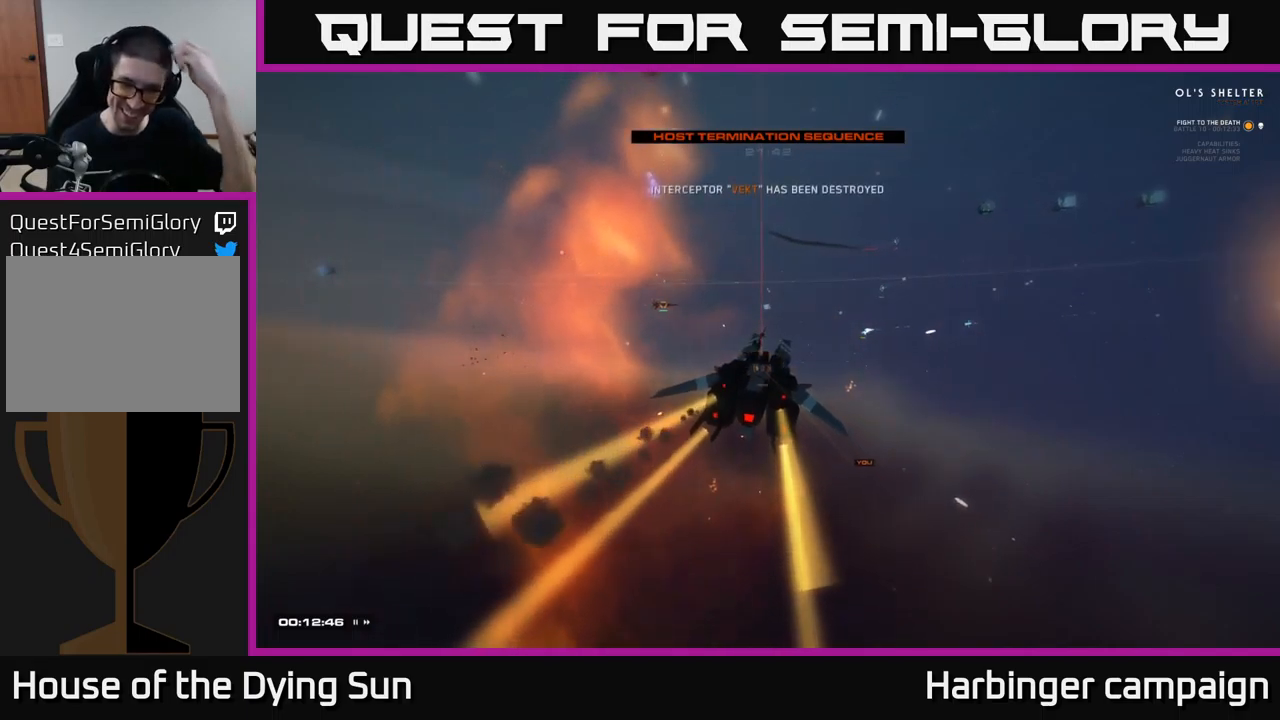
{"buttons": [], "left_stick": "center", "right_stick": "center", "events": []}
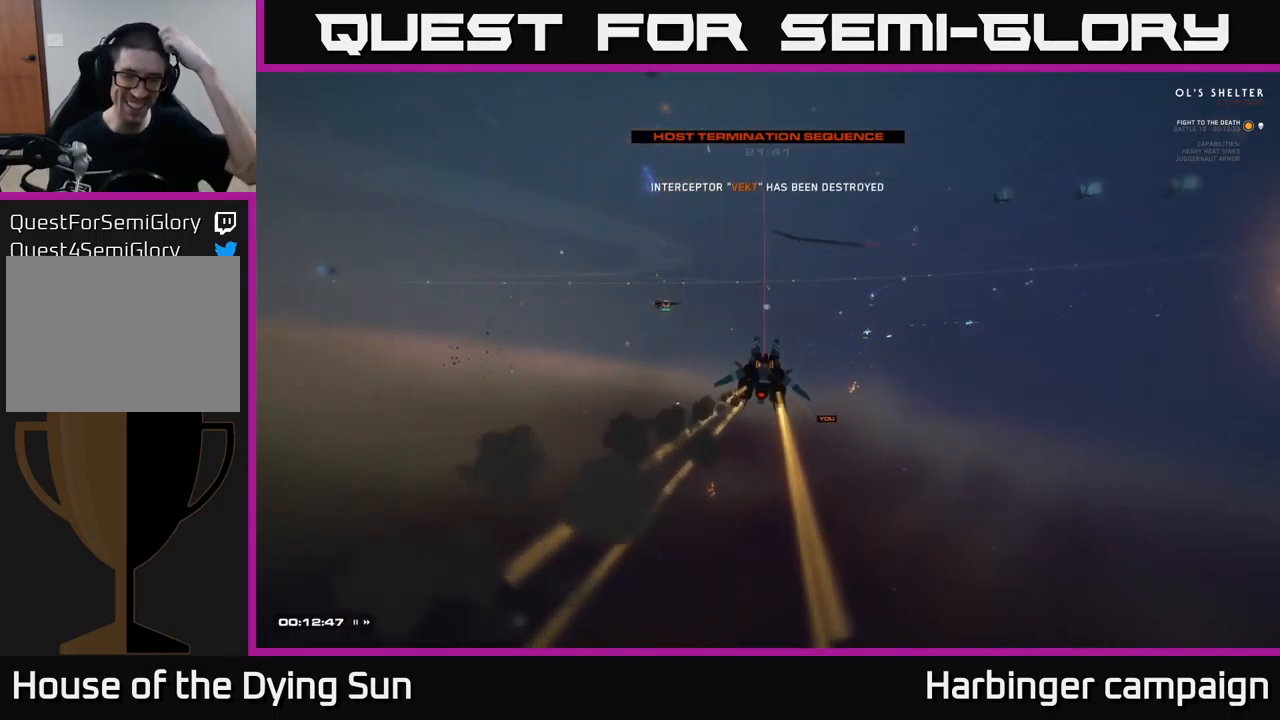
{"buttons": [], "left_stick": "center", "right_stick": "center", "events": []}
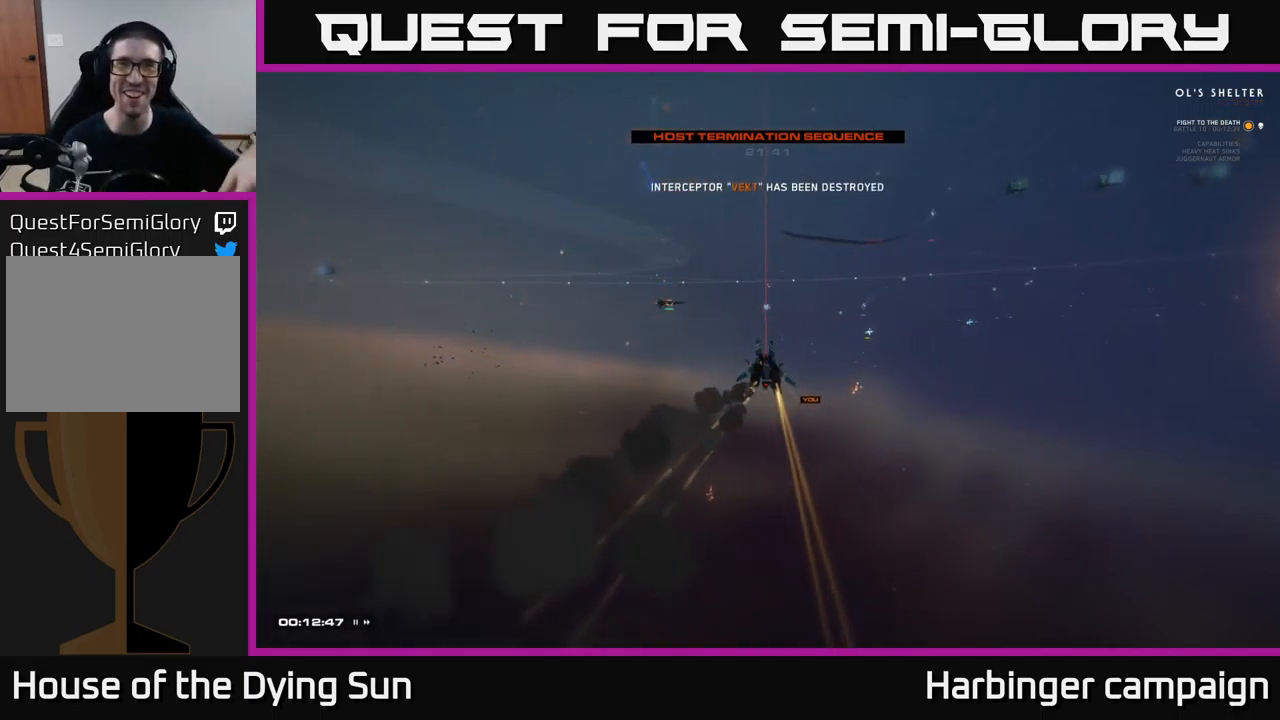
{"buttons": [], "left_stick": "center", "right_stick": "center", "events": []}
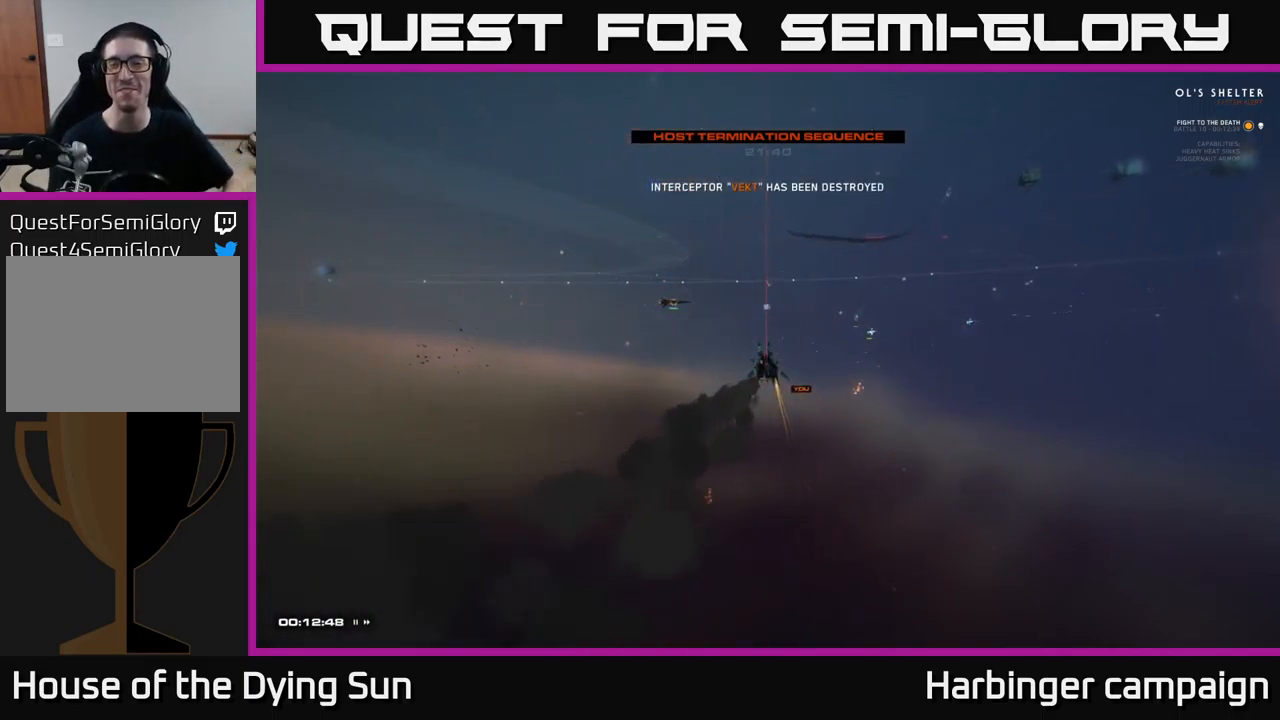
{"buttons": [], "left_stick": "center", "right_stick": "center", "events": []}
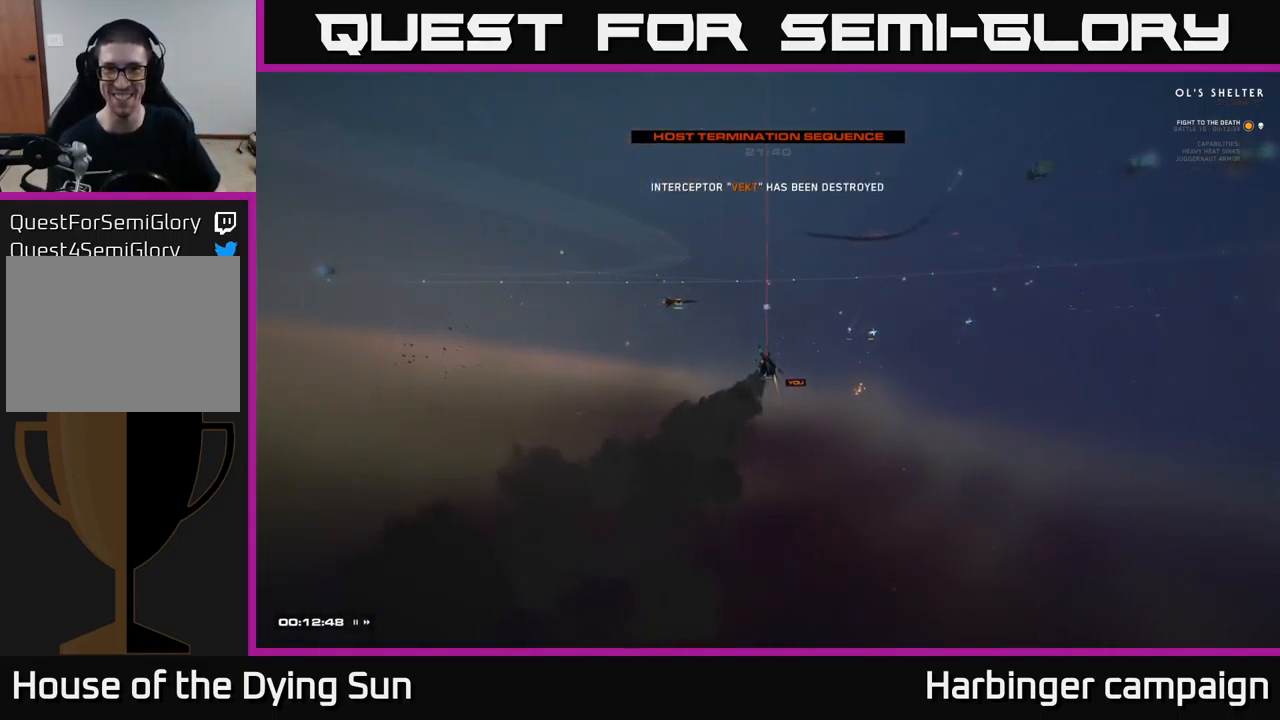
{"buttons": [], "left_stick": "center", "right_stick": "center", "events": []}
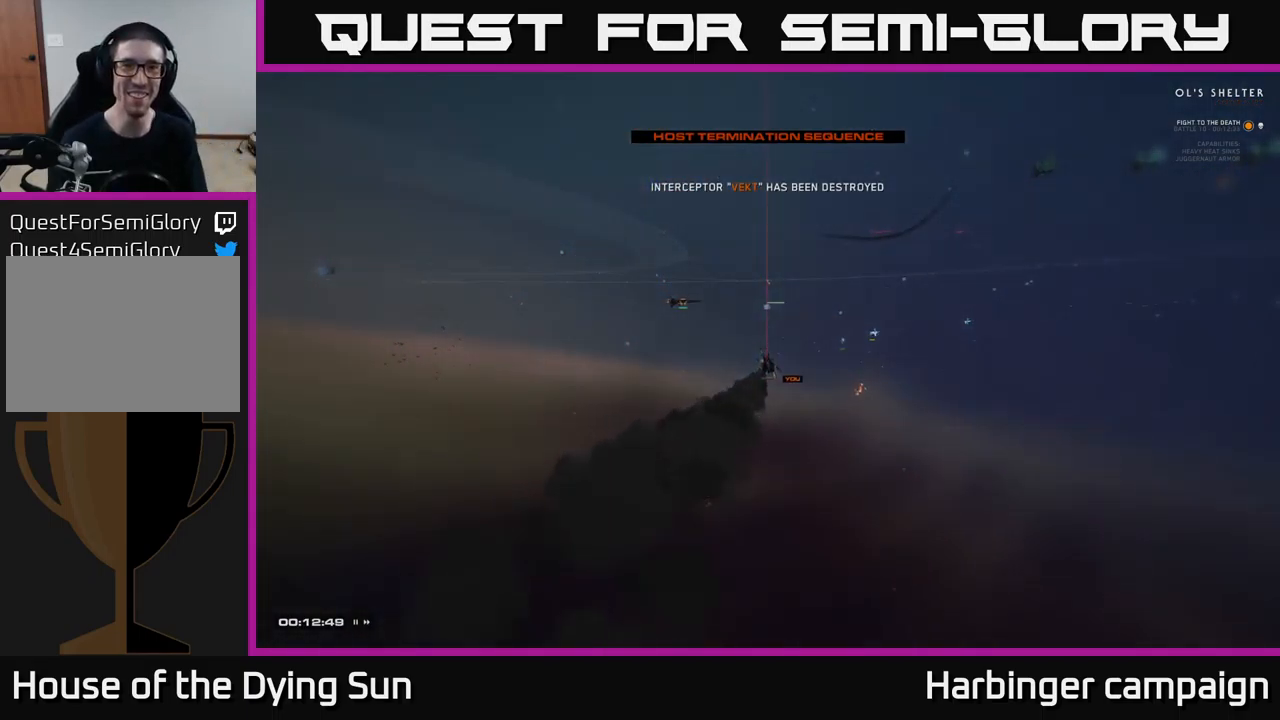
{"buttons": [], "left_stick": "center", "right_stick": "center", "events": []}
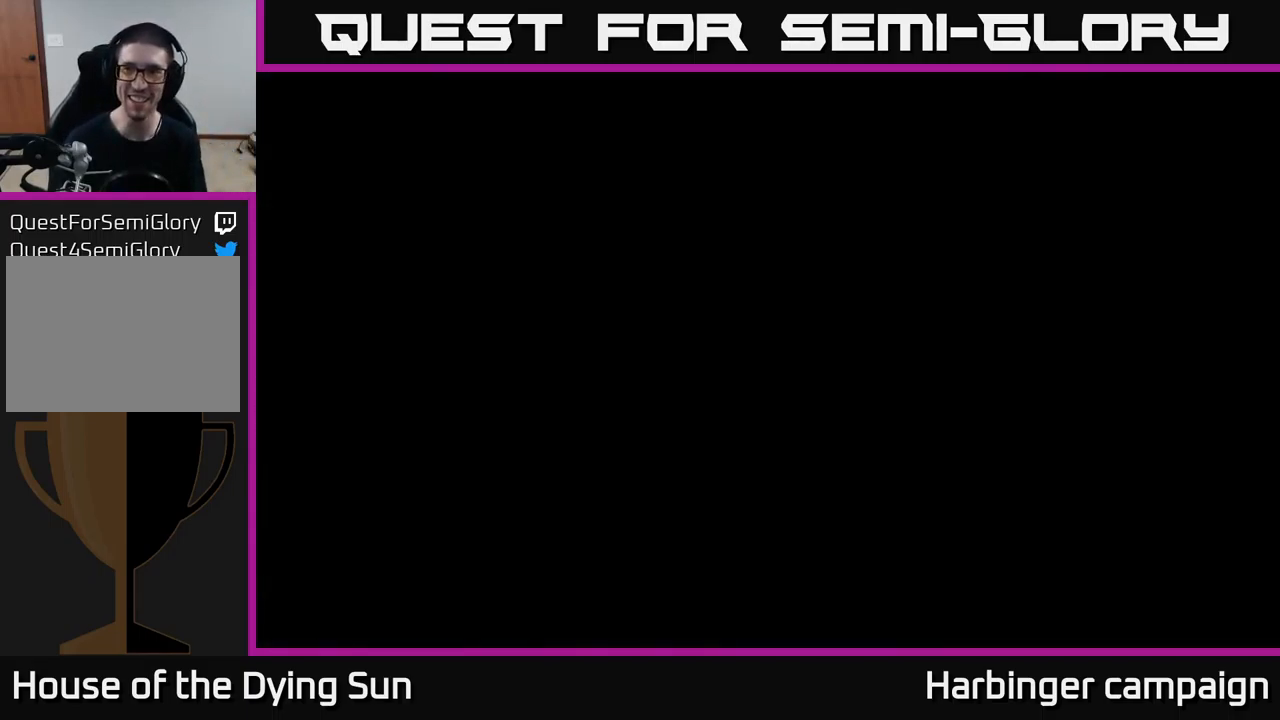
{"buttons": [], "left_stick": "center", "right_stick": "center", "events": []}
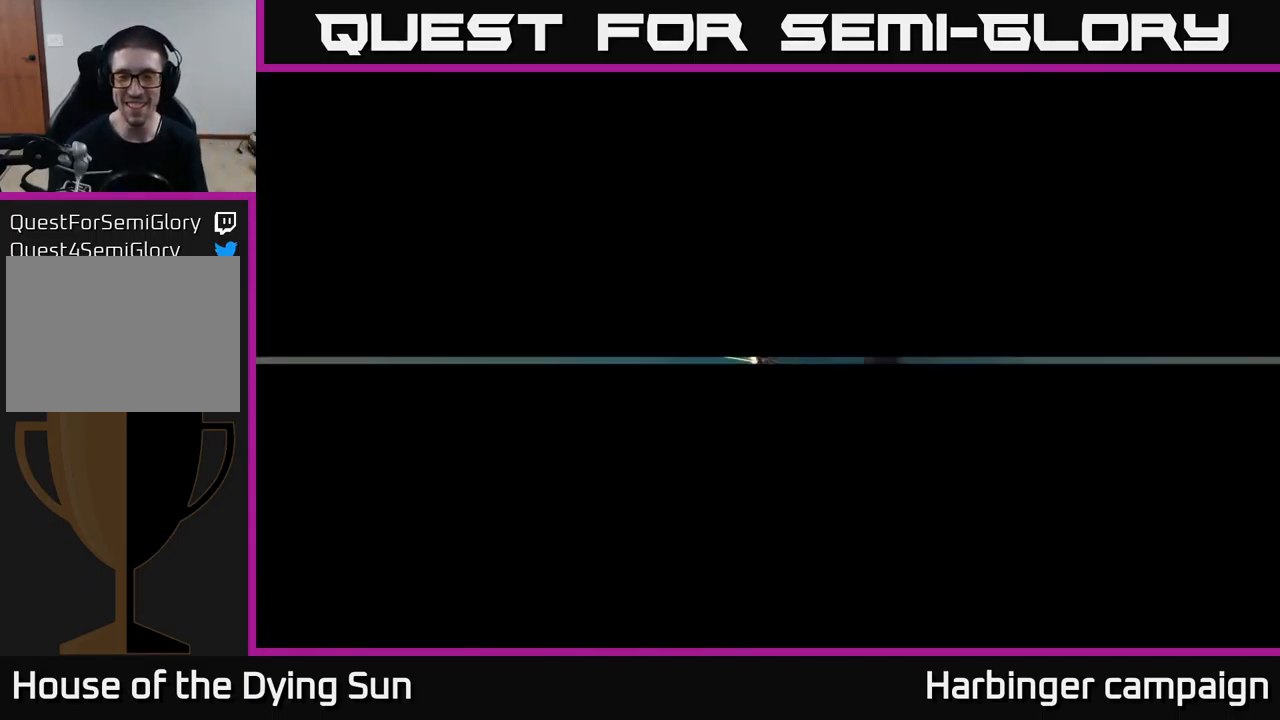
{"buttons": [], "left_stick": "center", "right_stick": "center", "events": []}
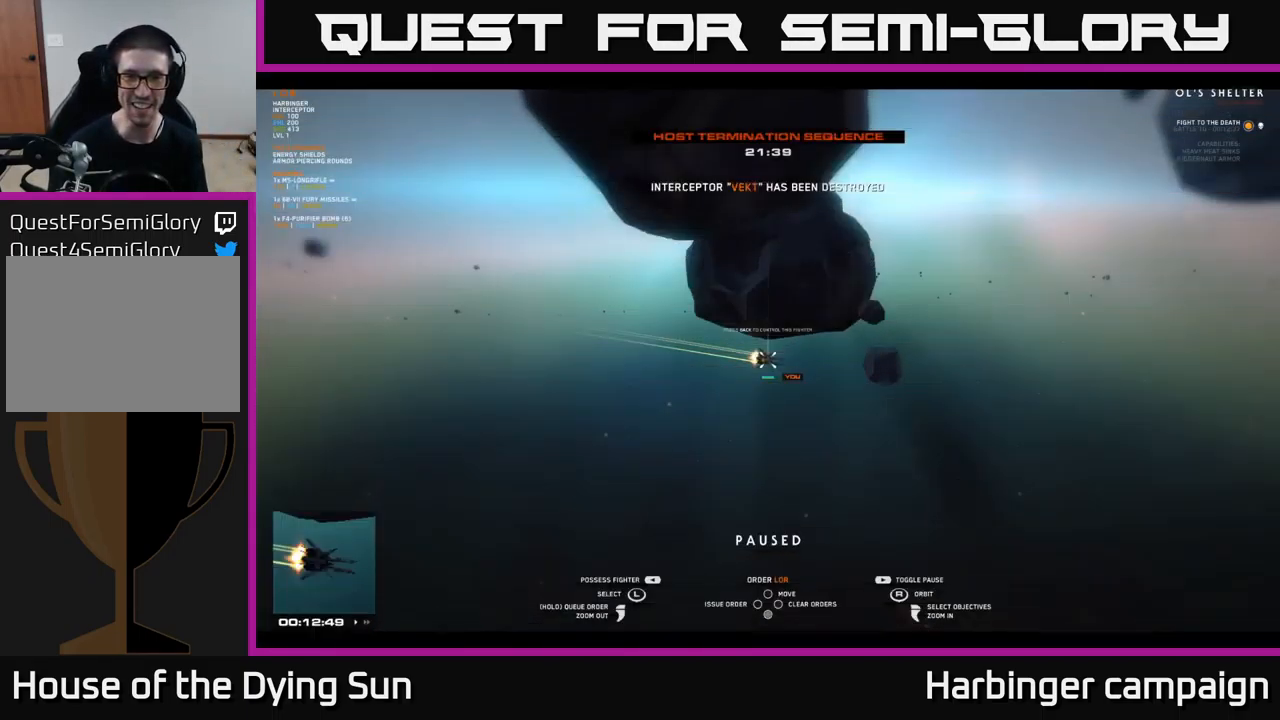
{"buttons": [], "left_stick": "center", "right_stick": "center", "events": [[333, "SELECT", "down"], [466, "SELECT", "up"]]}
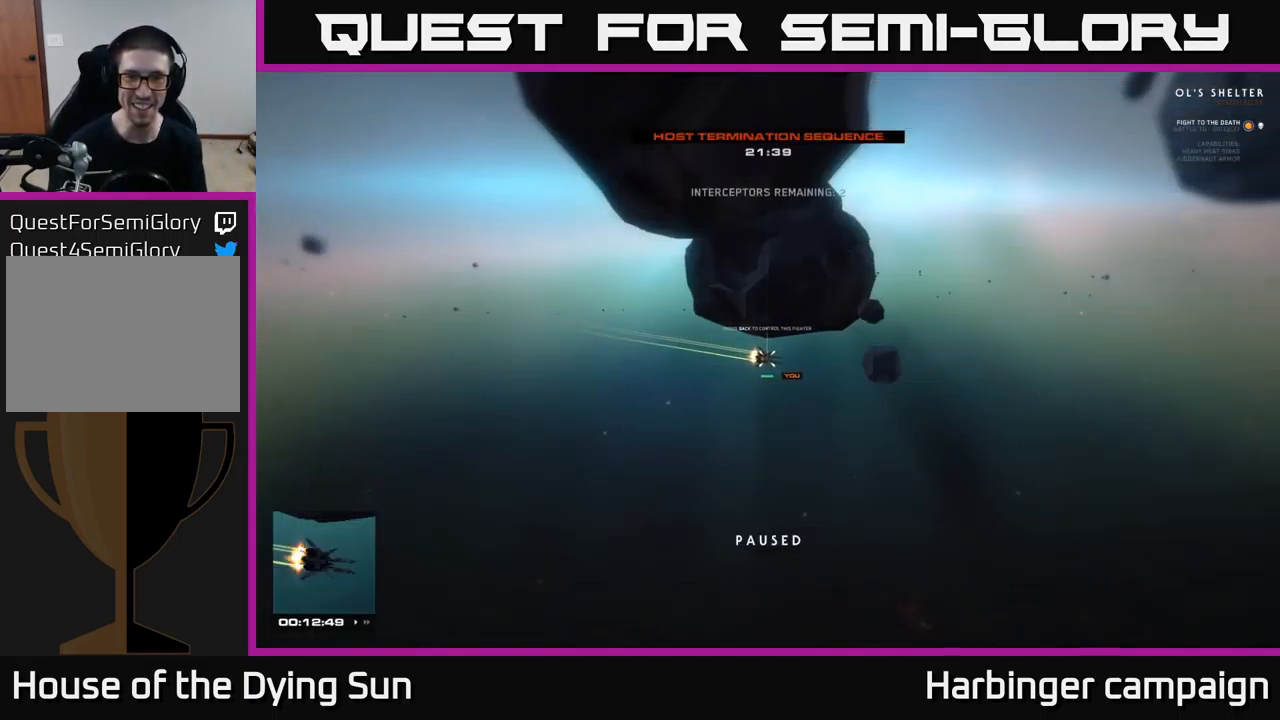
{"buttons": [], "left_stick": "center", "right_stick": "center", "events": []}
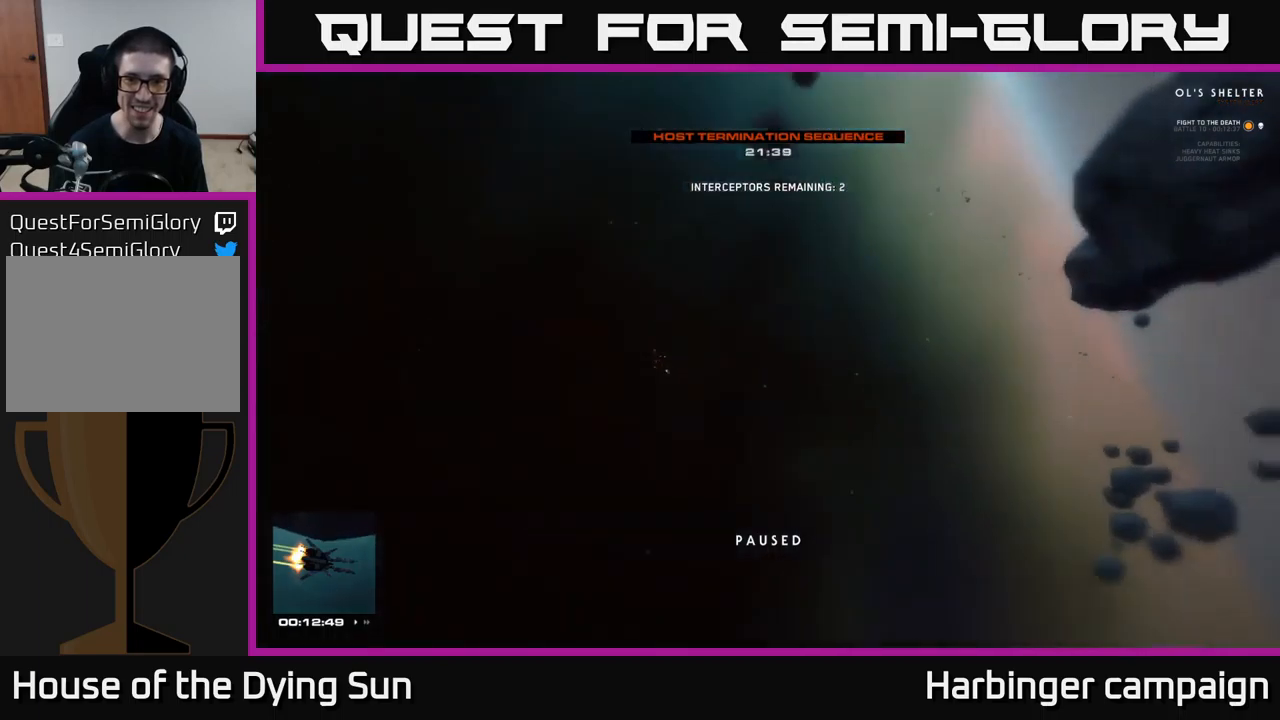
{"buttons": [], "left_stick": "down-left", "right_stick": "right", "events": [[383, "left_stick", "down-left"], [383, "right_stick", "right"]]}
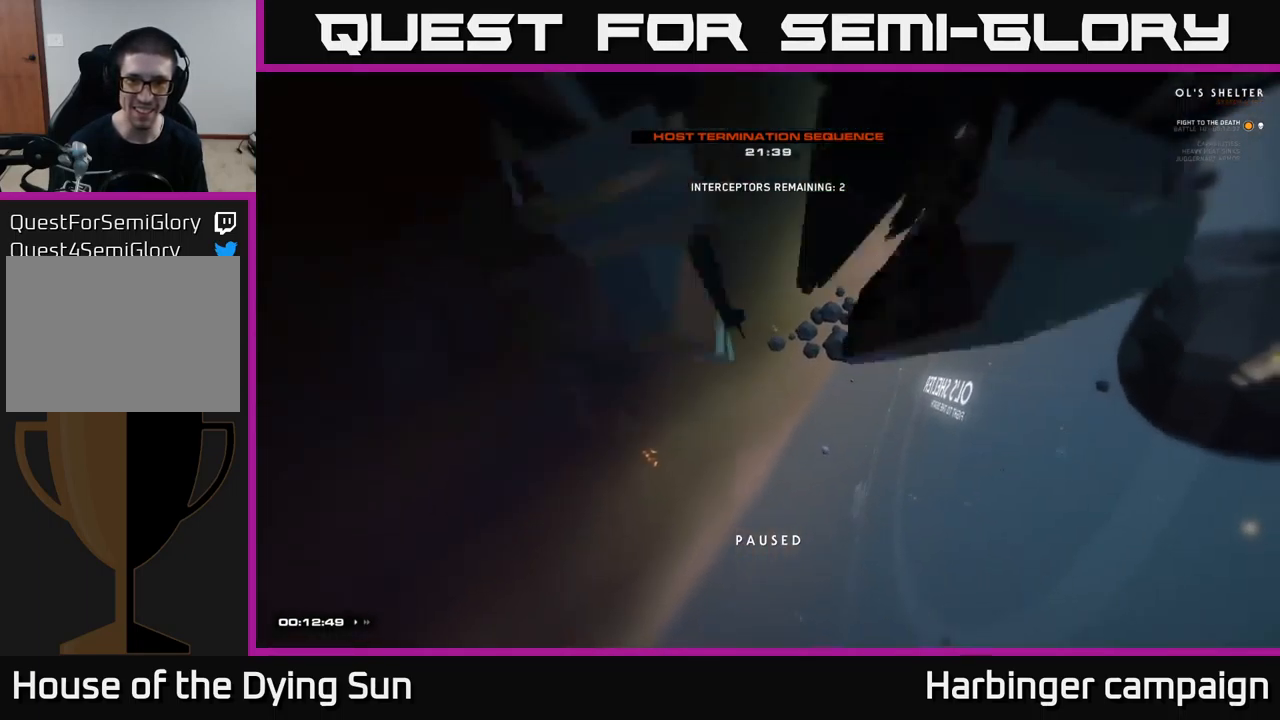
{"buttons": ["L3"], "left_stick": "up-left", "right_stick": "down", "events": [[67, "left_stick", "left"], [317, "L3", "down"], [333, "right_stick", "down"], [483, "left_stick", "up-left"]]}
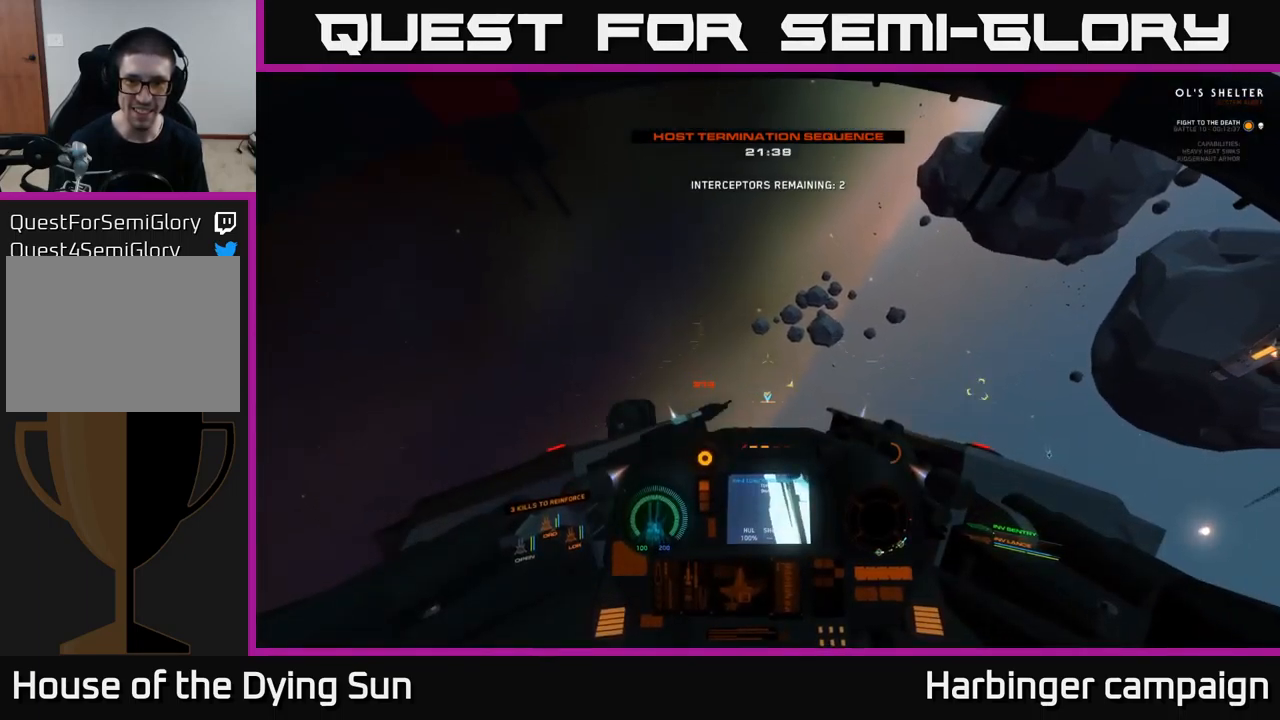
{"buttons": ["R3"], "left_stick": "left", "right_stick": "down-right", "events": [[17, "L3", "up"], [100, "left_stick", "left"], [200, "R3", "down"], [250, "right_stick", "down-right"]]}
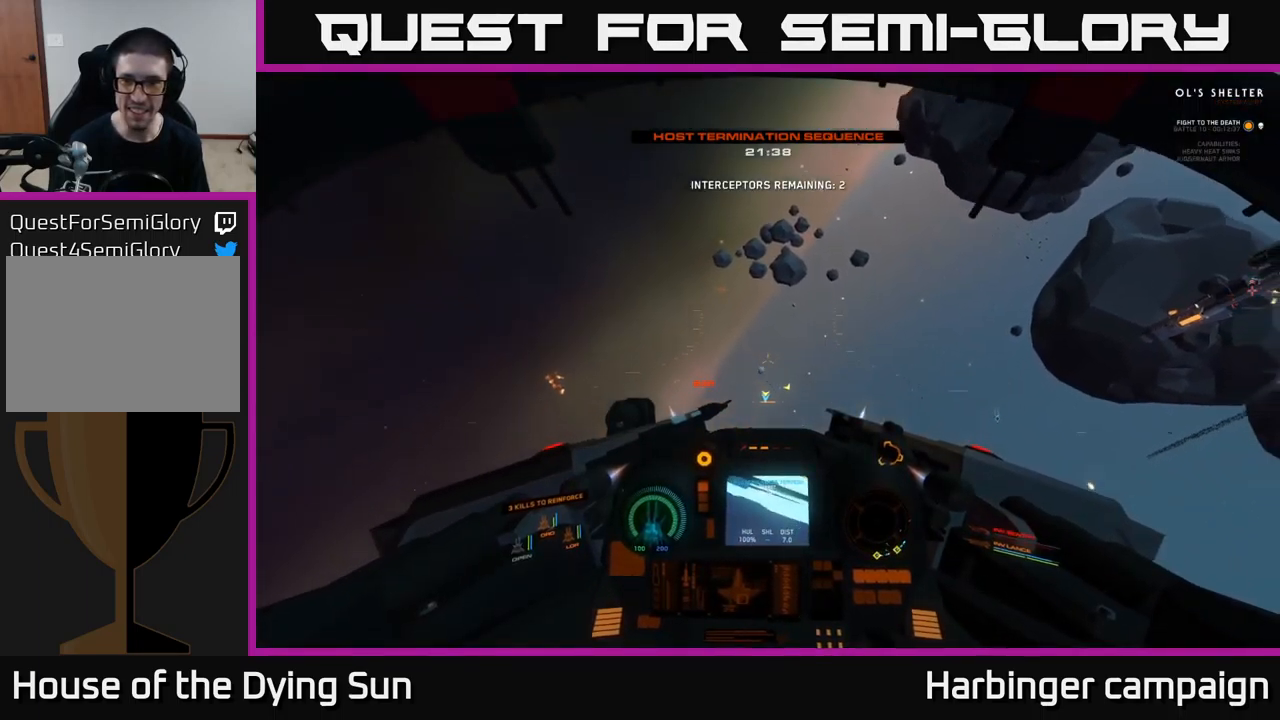
{"buttons": [], "left_stick": "center", "right_stick": "right", "events": [[67, "left_stick", "up-left"], [83, "R3", "up"], [100, "right_stick", "right"], [183, "left_stick", "center"]]}
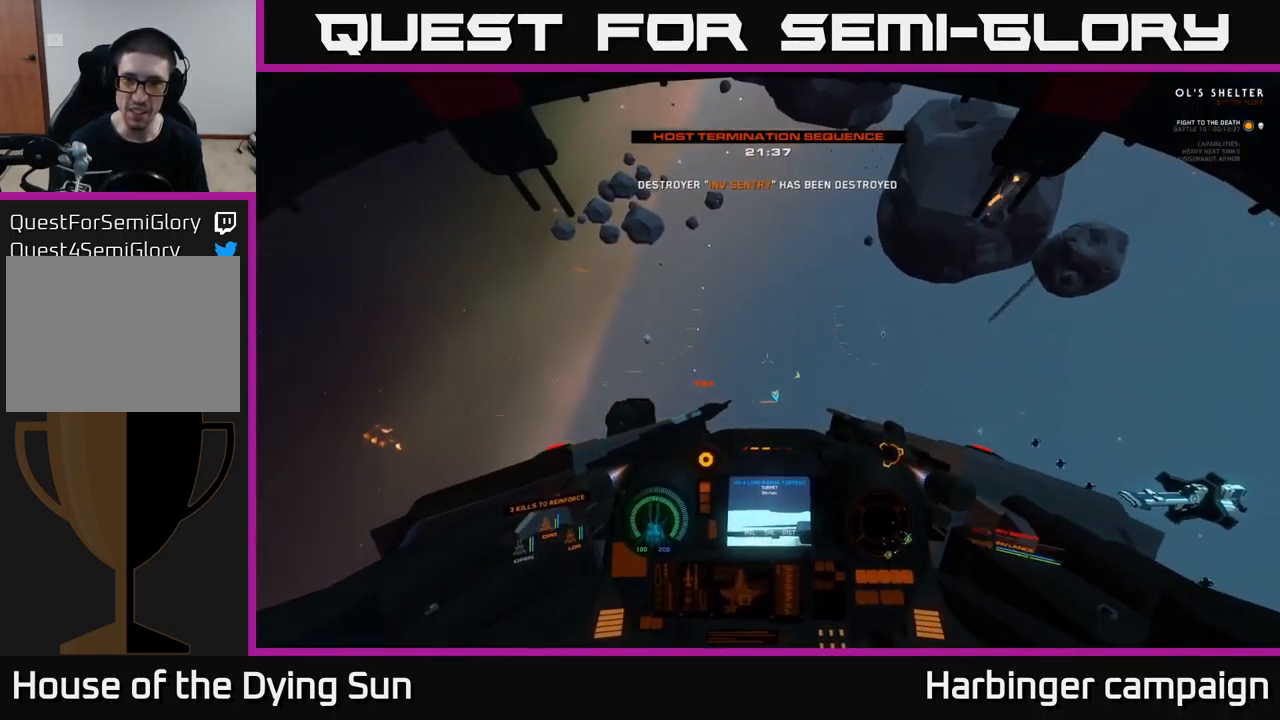
{"buttons": ["L2"], "left_stick": "center", "right_stick": "down-left", "events": [[283, "right_stick", "center"], [333, "L2", "down"], [333, "R1", "down"], [400, "R1", "up"], [467, "right_stick", "down-left"]]}
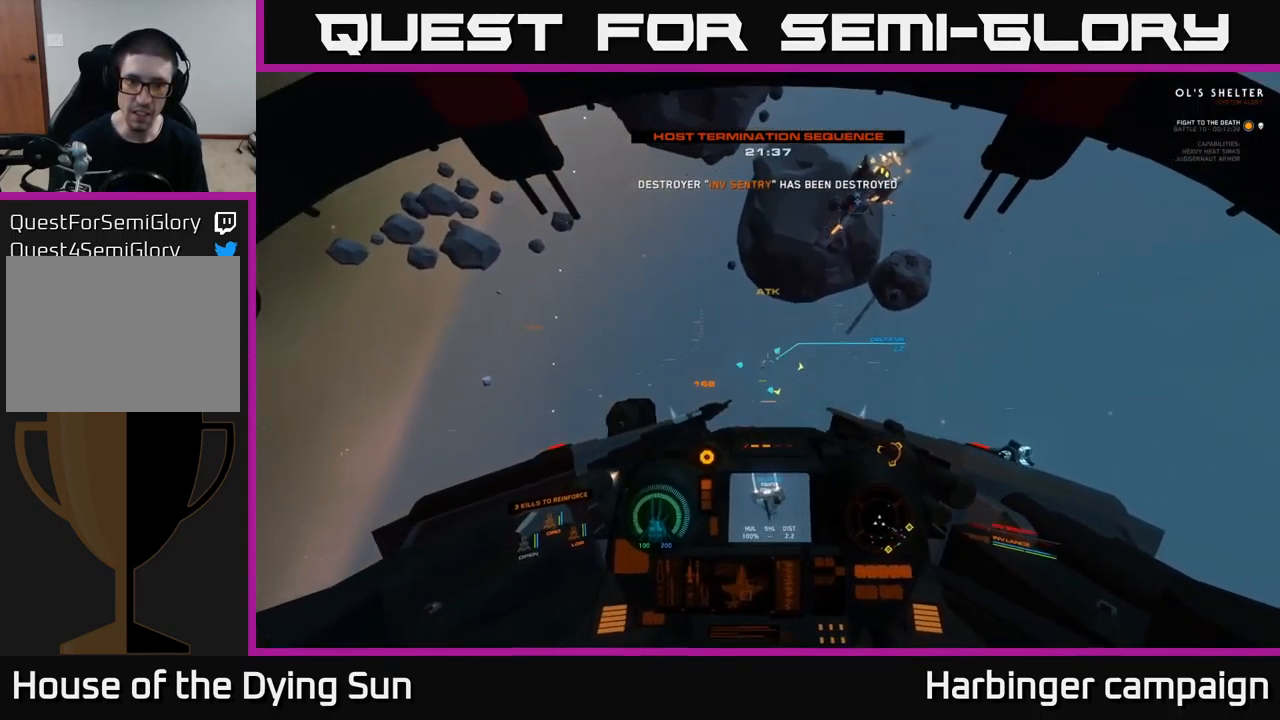
{"buttons": ["L2"], "left_stick": "center", "right_stick": "center", "events": [[83, "right_stick", "center"], [250, "right_stick", "down"], [483, "right_stick", "center"]]}
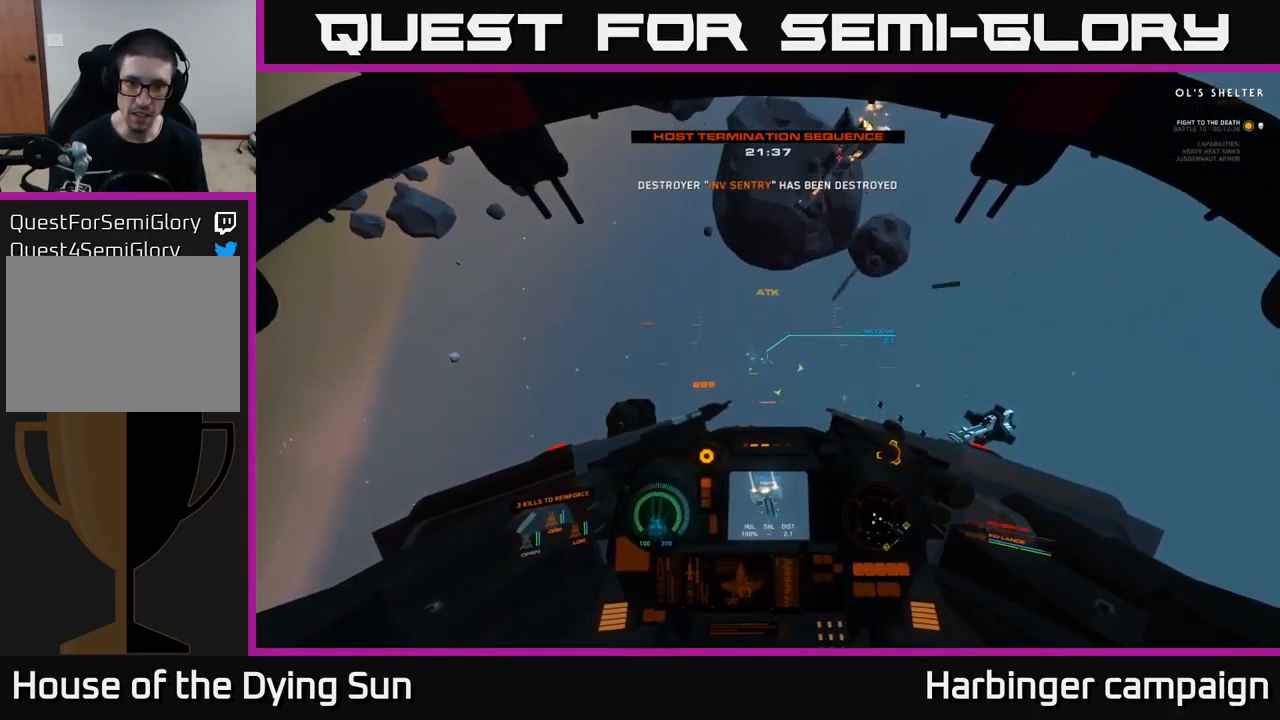
{"buttons": ["L2", "R2"], "left_stick": "center", "right_stick": "center", "events": [[117, "L2", "up"], [200, "right_stick", "down"], [317, "right_stick", "center"], [417, "L2", "down"], [450, "R2", "down"]]}